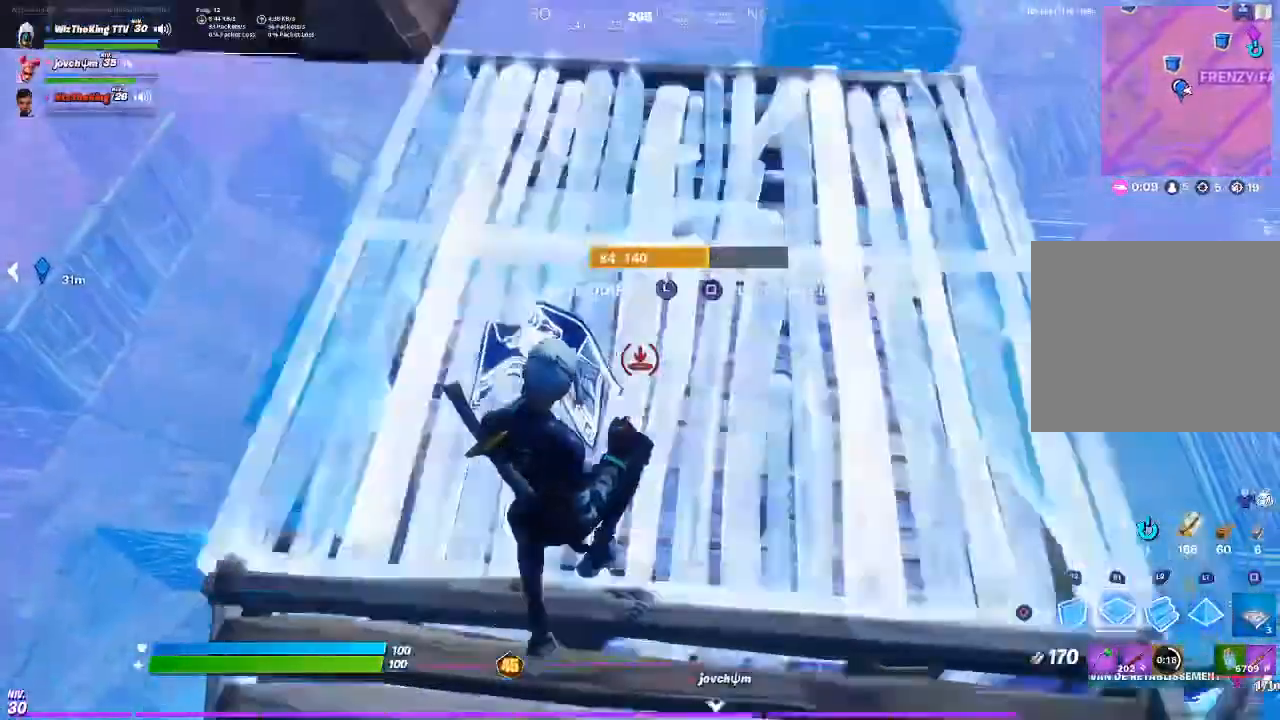
Gameplay with a controller (PlayStation layout); each line is a JSON object with the inputs held at the frame after it. "events" lists button and stick changes between this image and that frame as [ms after this image, input, new state], when the widget could be followed in between.
{"buttons": [], "left_stick": "up", "right_stick": "center", "events": [[17, "R1", "up"], [51, "L2", "down"], [84, "right_stick", "right"], [184, "R1", "down"], [184, "R2", "down"], [217, "L2", "up"], [217, "right_stick", "left"], [251, "R1", "up"], [251, "R2", "up"], [284, "right_stick", "center"], [351, "CIRCLE", "down"], [451, "CIRCLE", "up"]]}
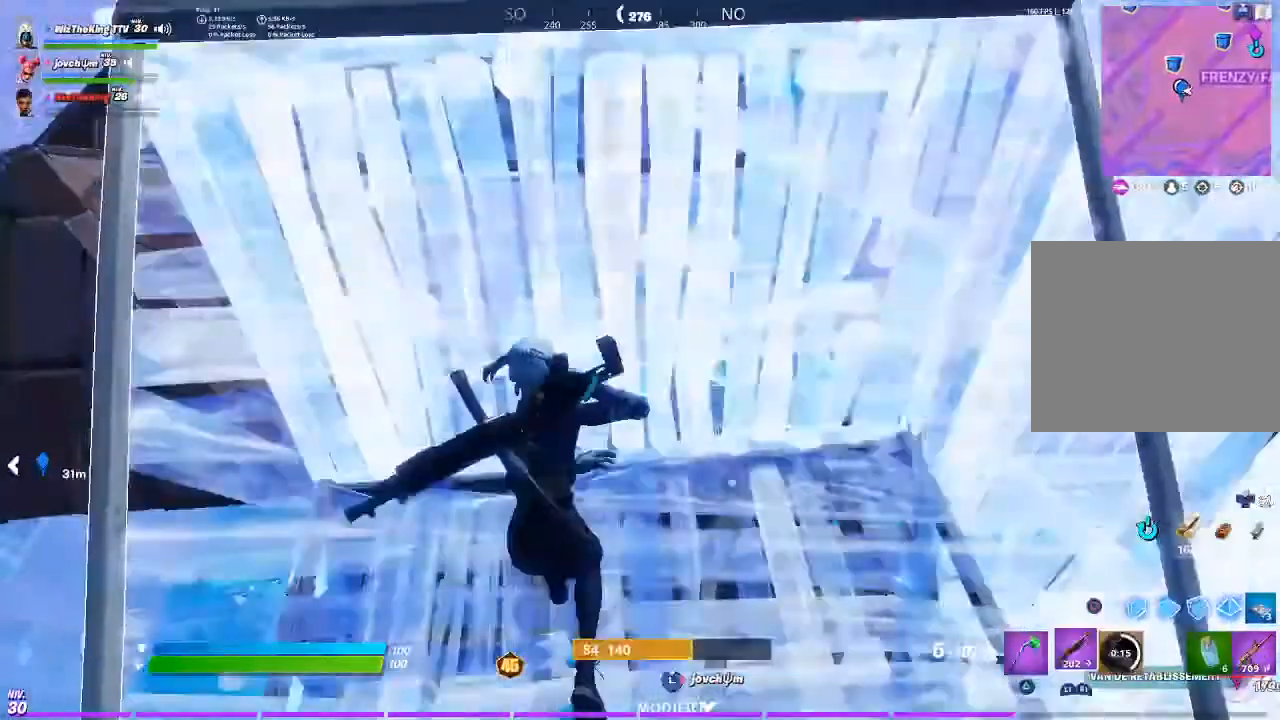
{"buttons": ["R1"], "left_stick": "up-left", "right_stick": "center", "events": [[17, "left_stick", "up-left"], [83, "right_stick", "down-right"], [150, "CROSS", "down"], [217, "CROSS", "up"], [317, "CIRCLE", "down"], [367, "right_stick", "center"], [417, "CIRCLE", "up"], [450, "R1", "down"]]}
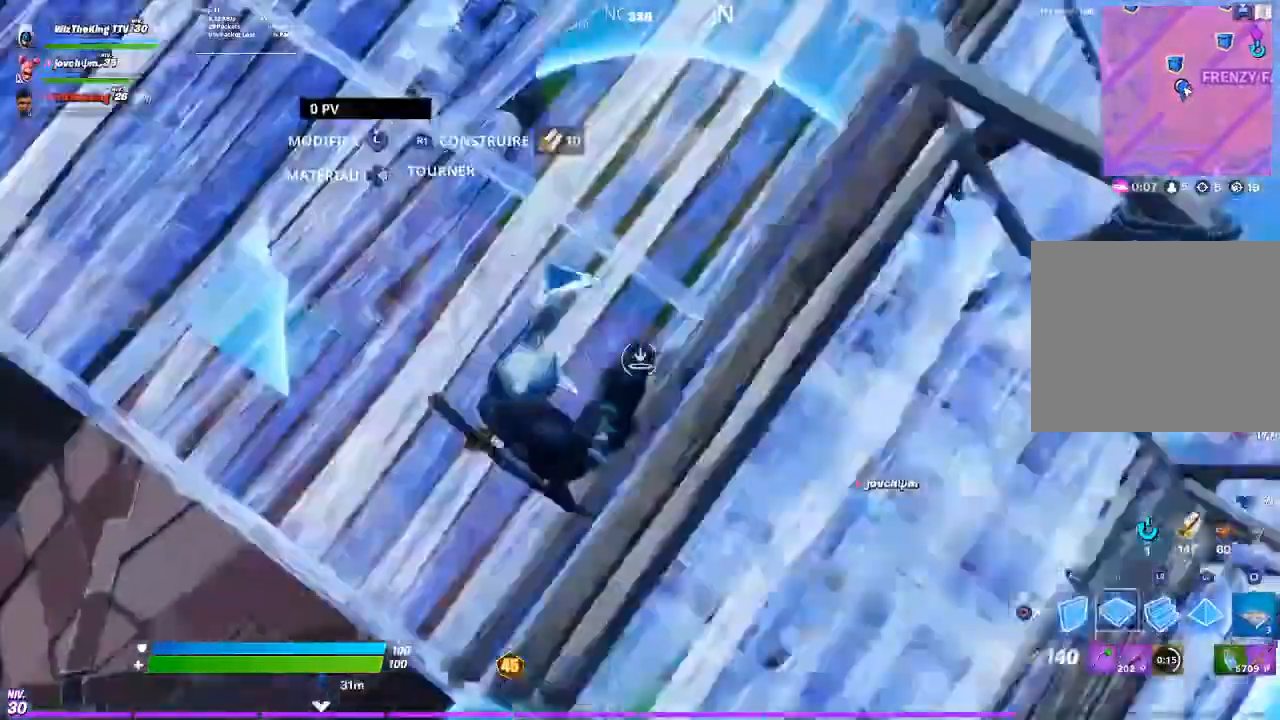
{"buttons": [], "left_stick": "left", "right_stick": "center", "events": [[51, "L1", "down"], [84, "R1", "up"], [84, "right_stick", "right"], [117, "CIRCLE", "down"], [184, "CIRCLE", "up"], [184, "L1", "up"], [184, "right_stick", "center"], [501, "left_stick", "left"]]}
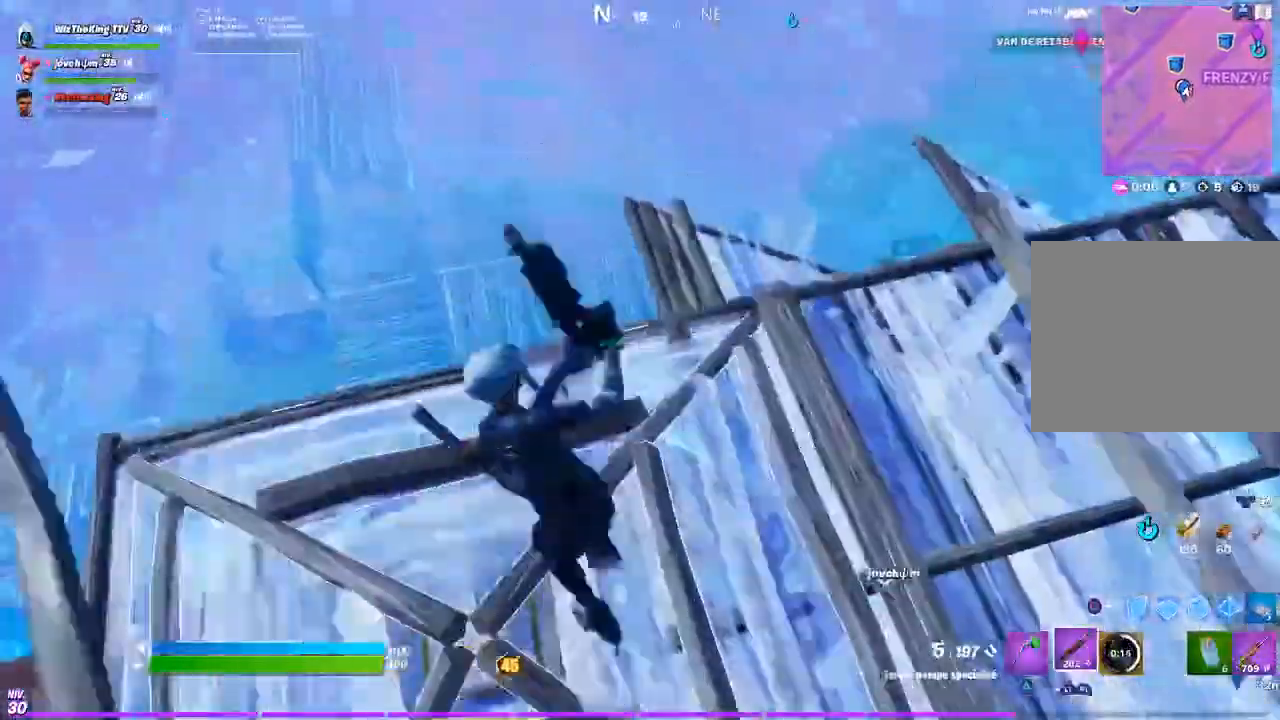
{"buttons": [], "left_stick": "down-right", "right_stick": "up-right", "events": [[384, "left_stick", "down"], [484, "left_stick", "down-right"], [484, "right_stick", "up-right"]]}